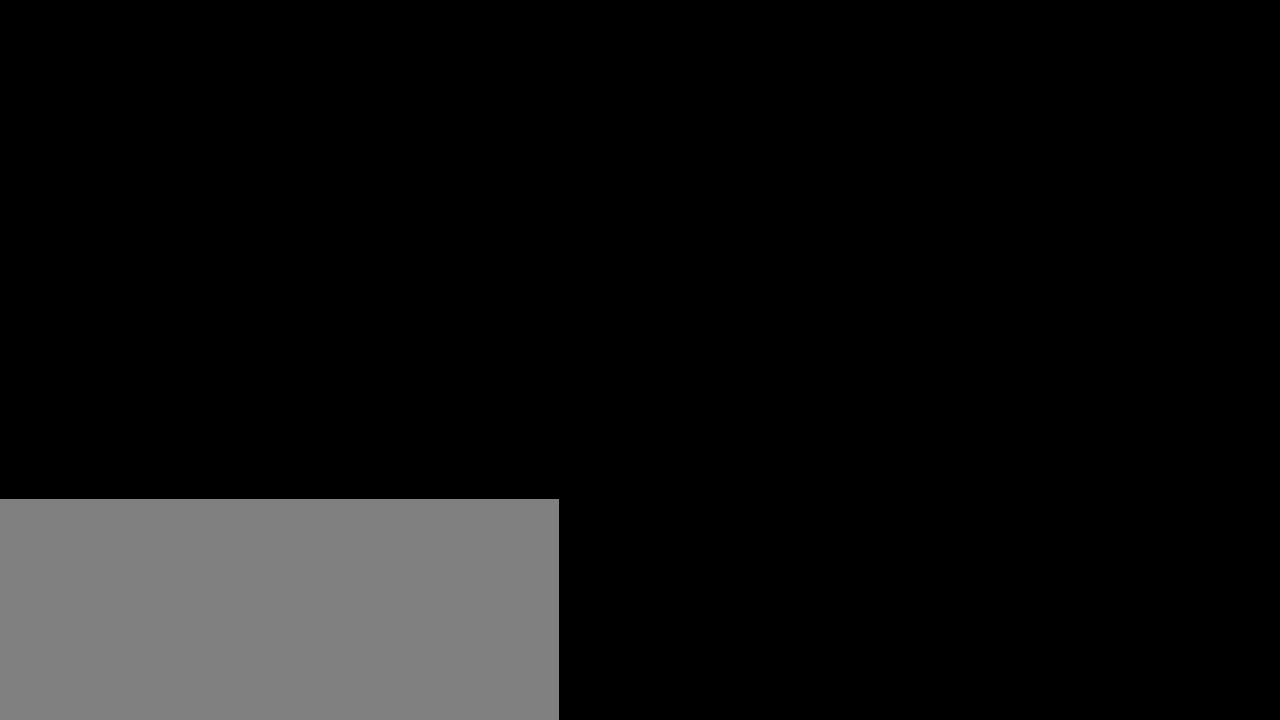
Gameplay with keyboard; each line is a JSON object with the keys held at the frame after it. "events" lists presses ("down") and releases ("up") of ".", "0", "1", "2", "3", "4", "5", "6", "7", "8", "9", "a", "b", "backspace", "c", "caps_lock", "comma", "ctrl_l", "ctrl_r", "d", "down", "e", "equals", "escape", "f", "f12", "g", "h", "i", "j", "k", "l", "left", "m", "minus", "n", "o", "p", "q", "quote", "r", "return", "right", "s", "semicolon", "shift_l", "shift_r", "space", "t", "tab", "tilde", "u", "up", "v", "w", "x", "y" and "z" between this image and that frame as [ms after this image, input, new state], when the widget could be followed in between. No other keys are recorded. Mouse input is not recorded.
{"keys": ["."], "events": []}
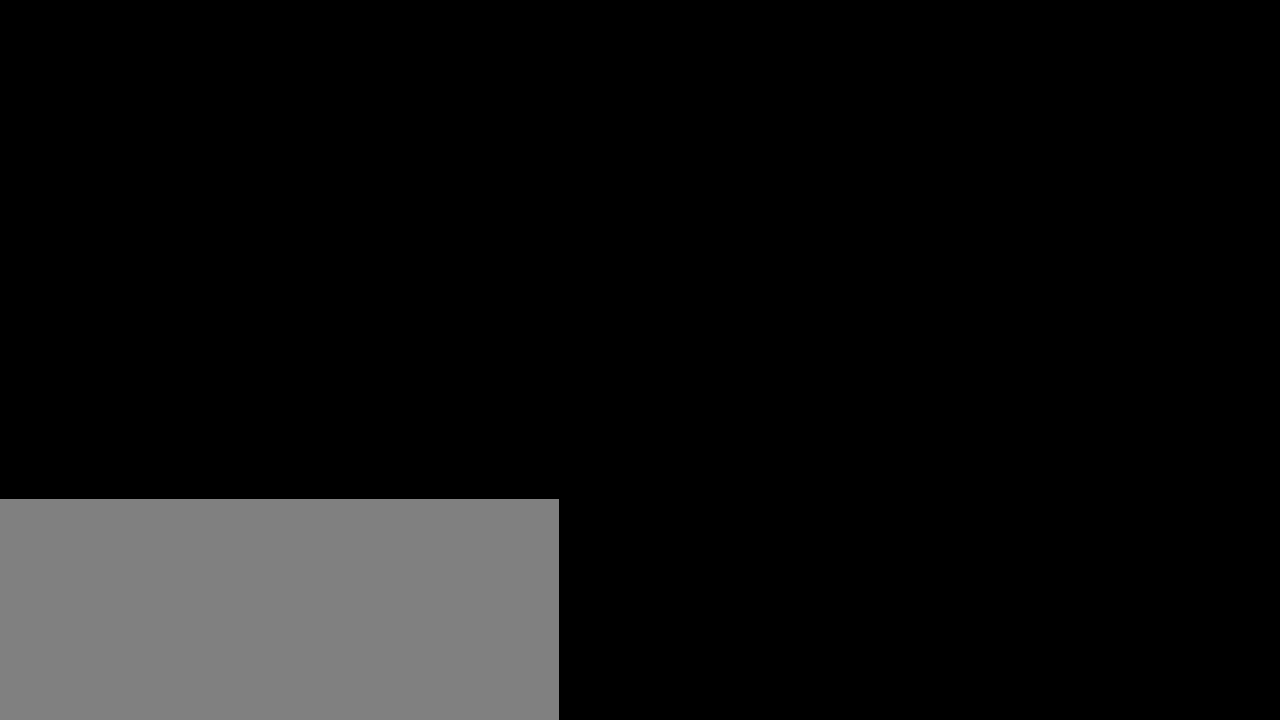
{"keys": ["."], "events": []}
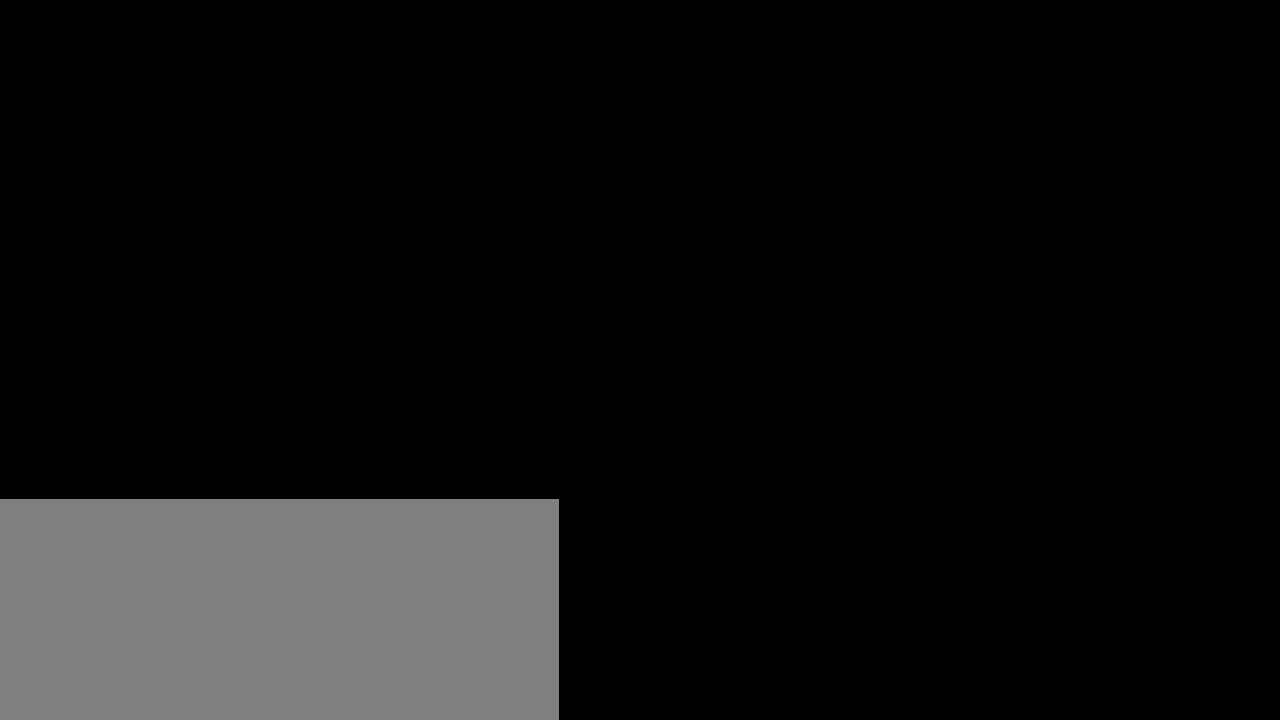
{"keys": ["."], "events": []}
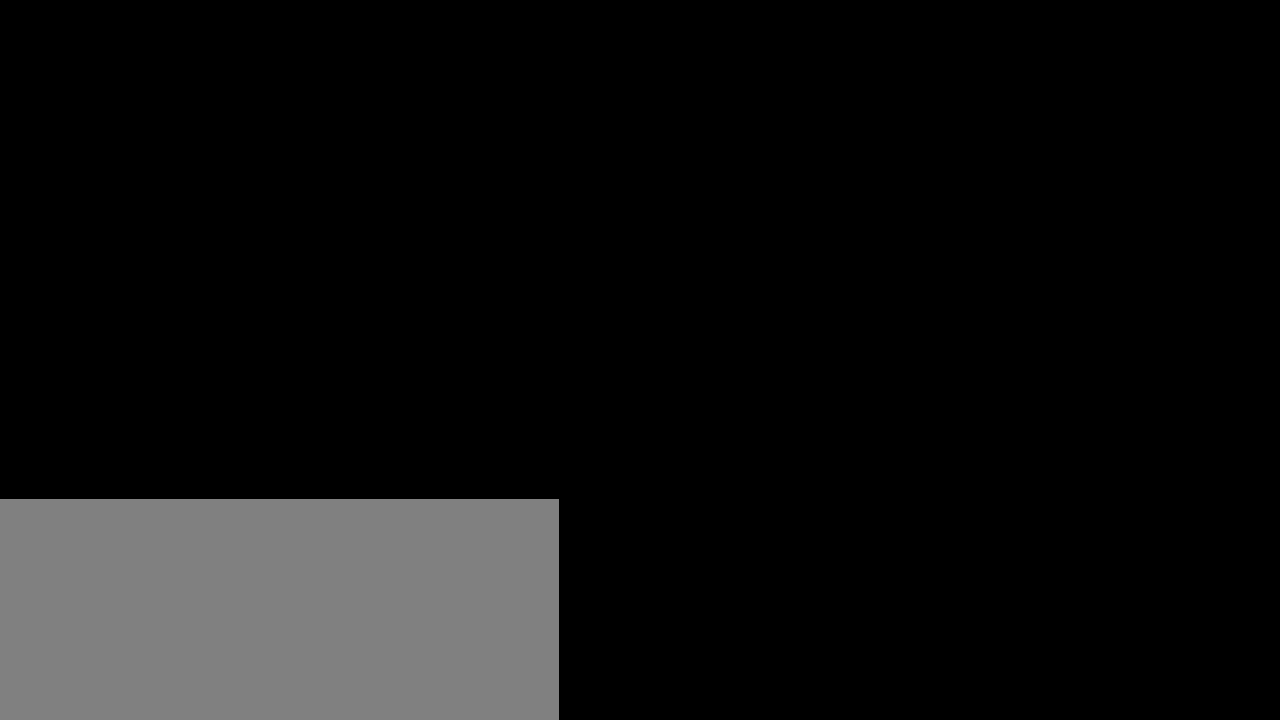
{"keys": ["."], "events": []}
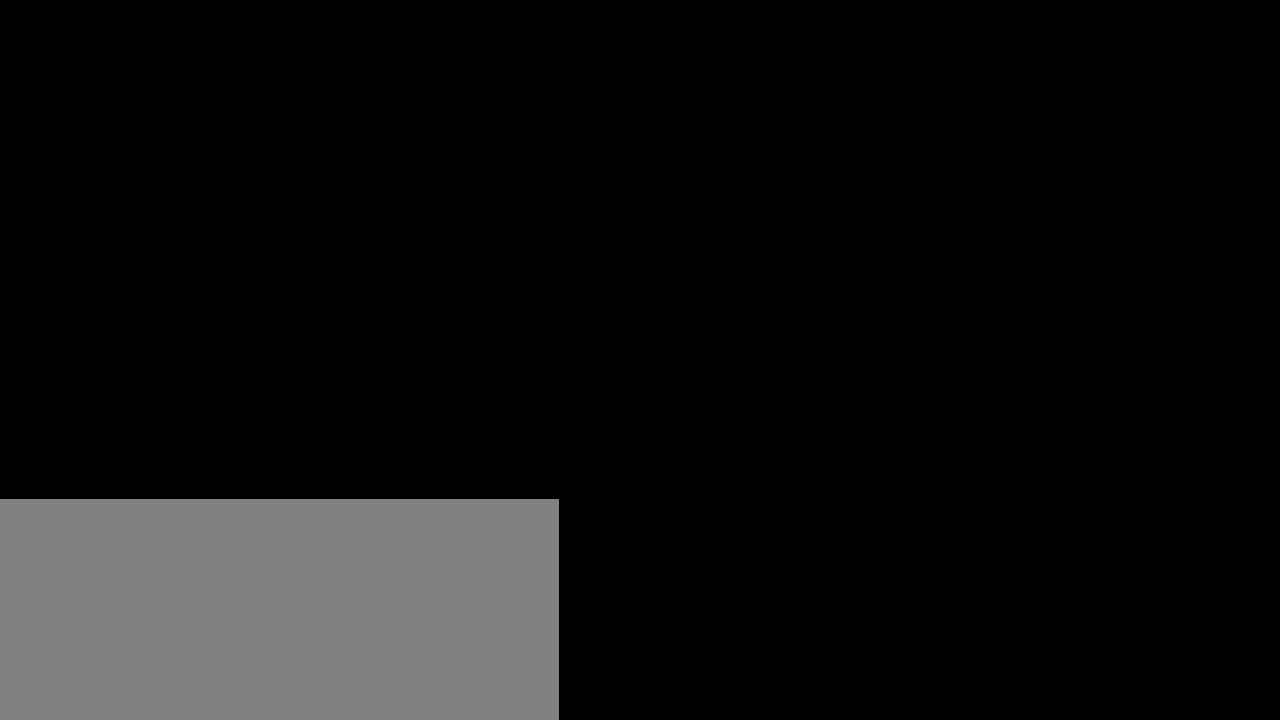
{"keys": ["."], "events": []}
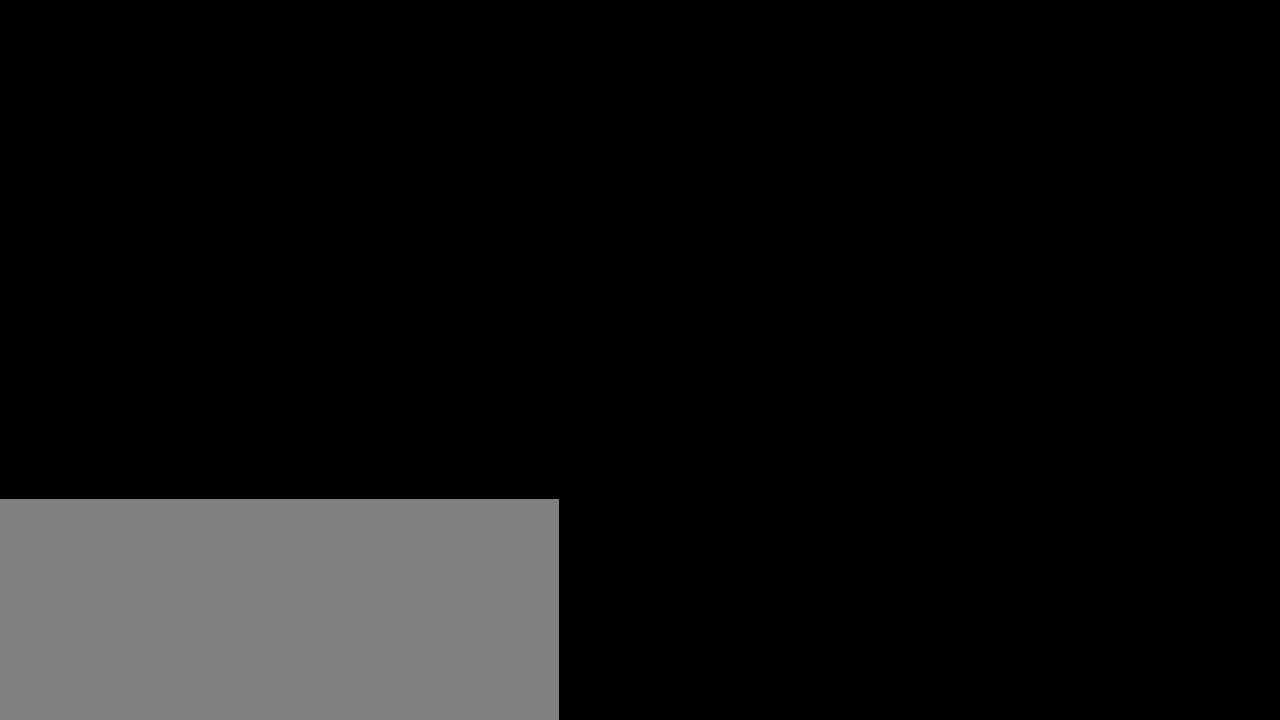
{"keys": ["."], "events": []}
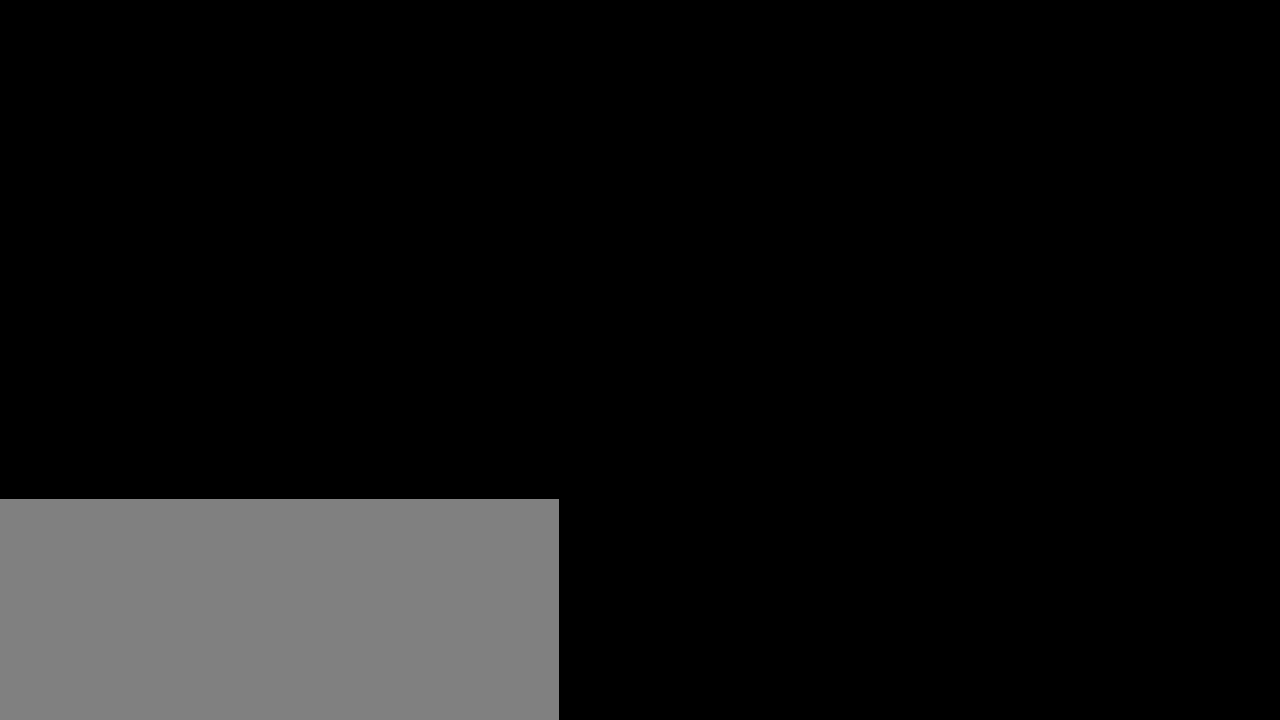
{"keys": ["."], "events": []}
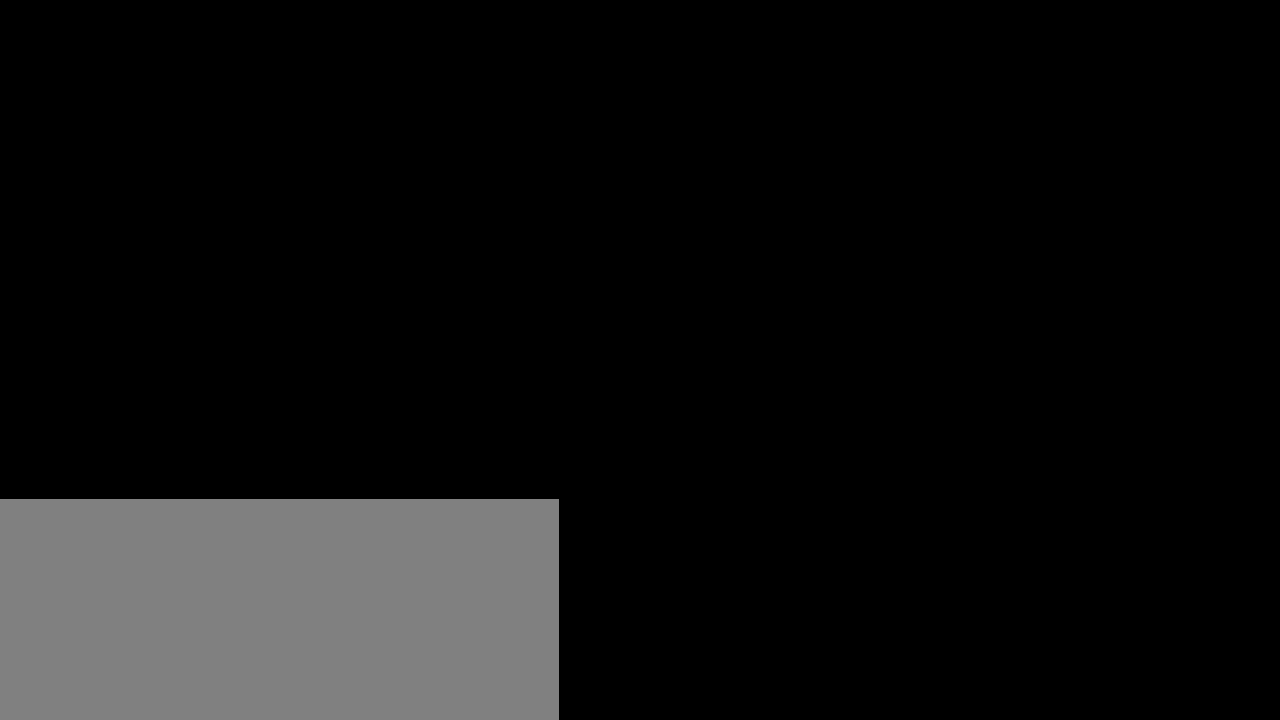
{"keys": ["."], "events": []}
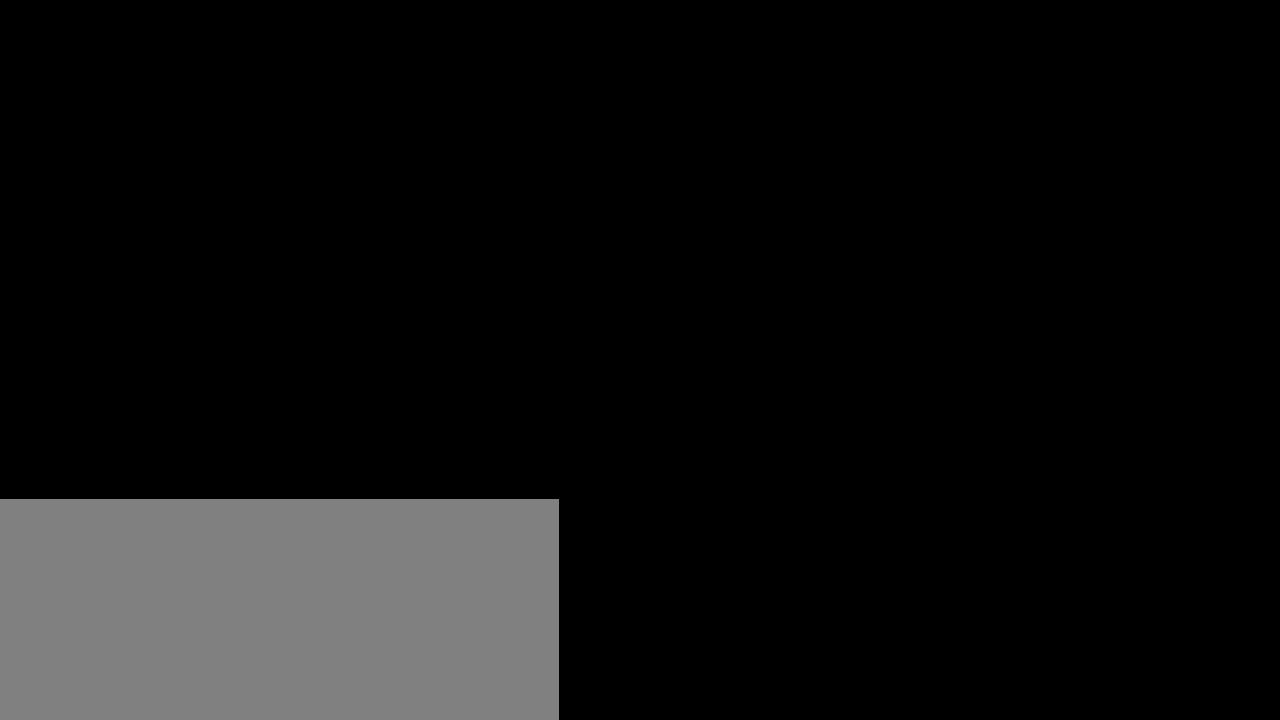
{"keys": ["."], "events": []}
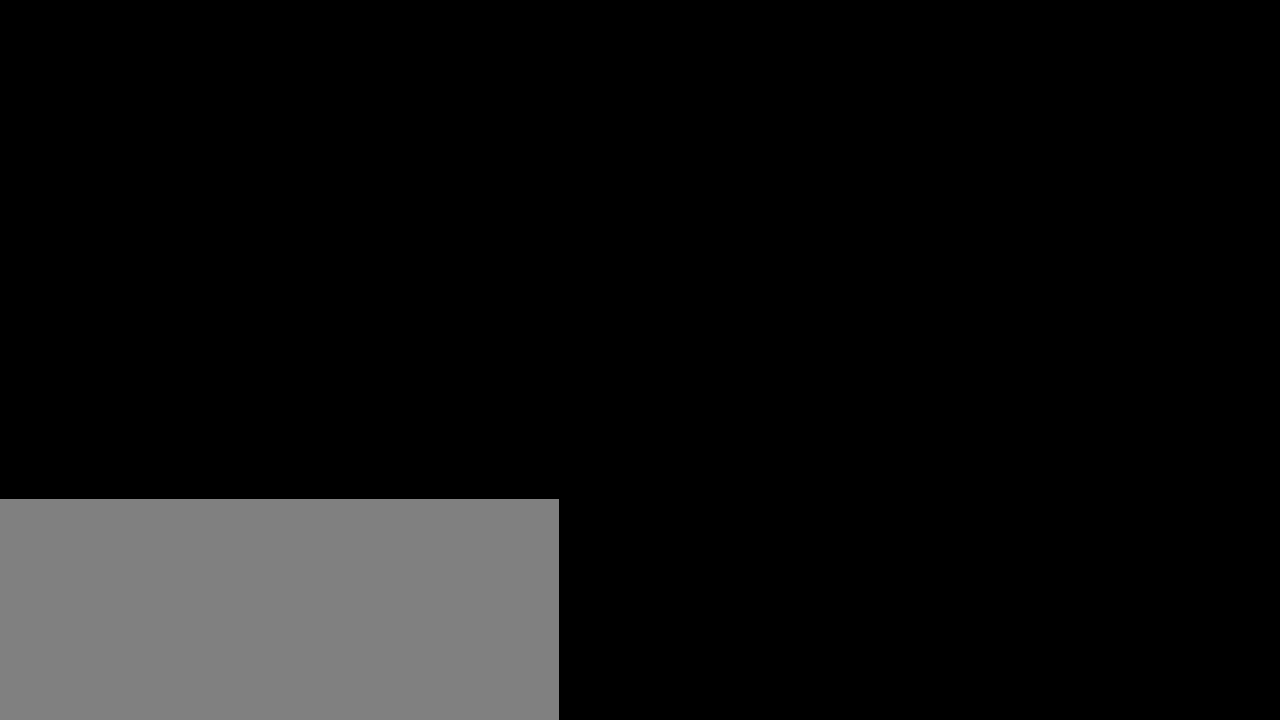
{"keys": ["."], "events": []}
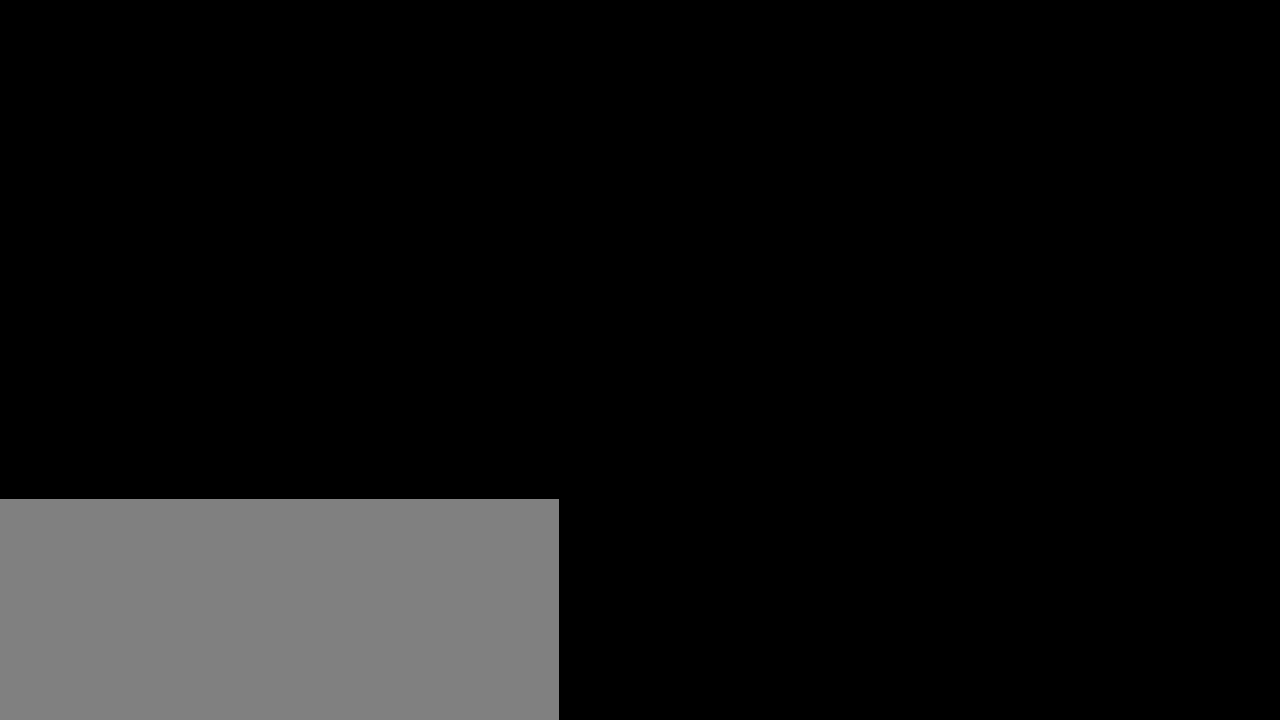
{"keys": ["."], "events": []}
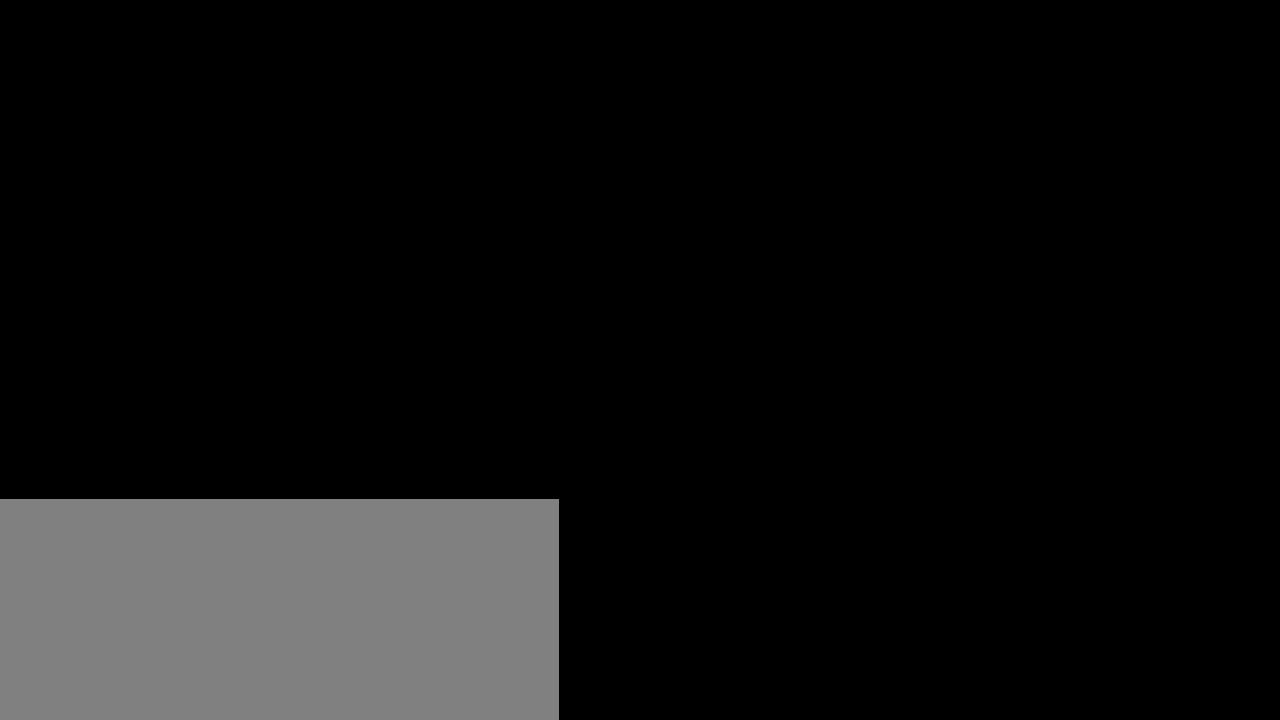
{"keys": ["."], "events": []}
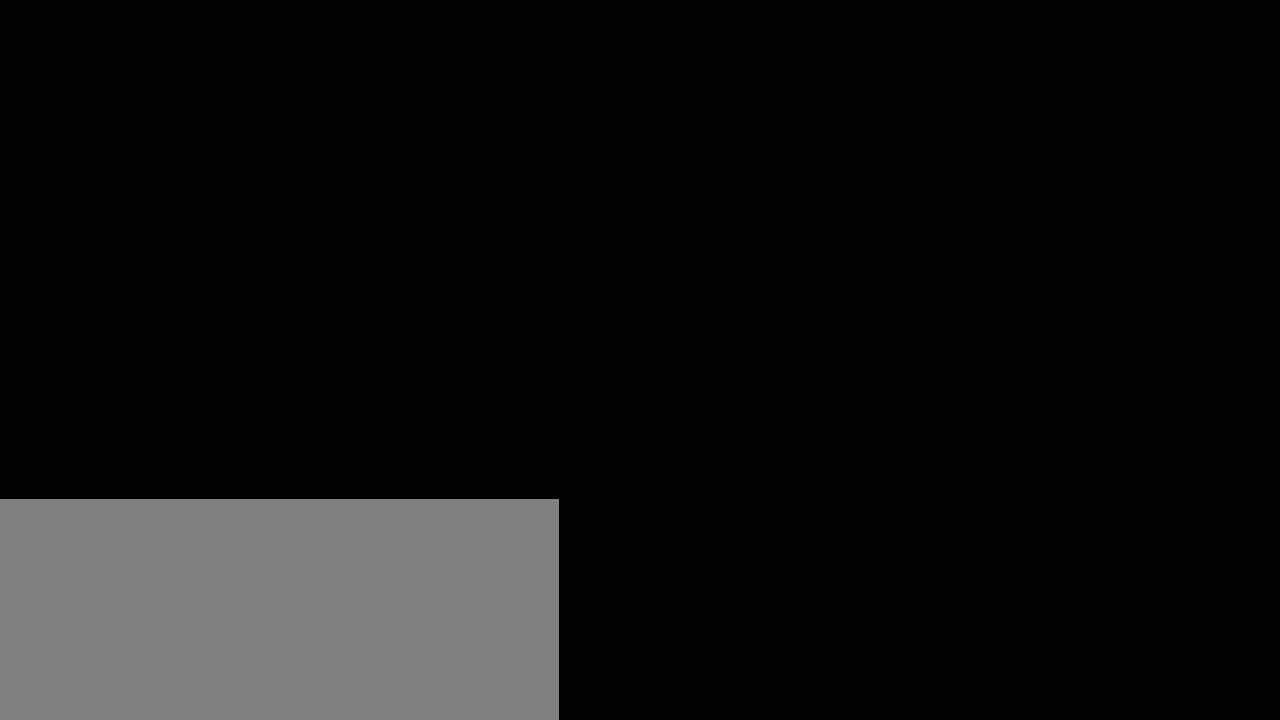
{"keys": ["."], "events": []}
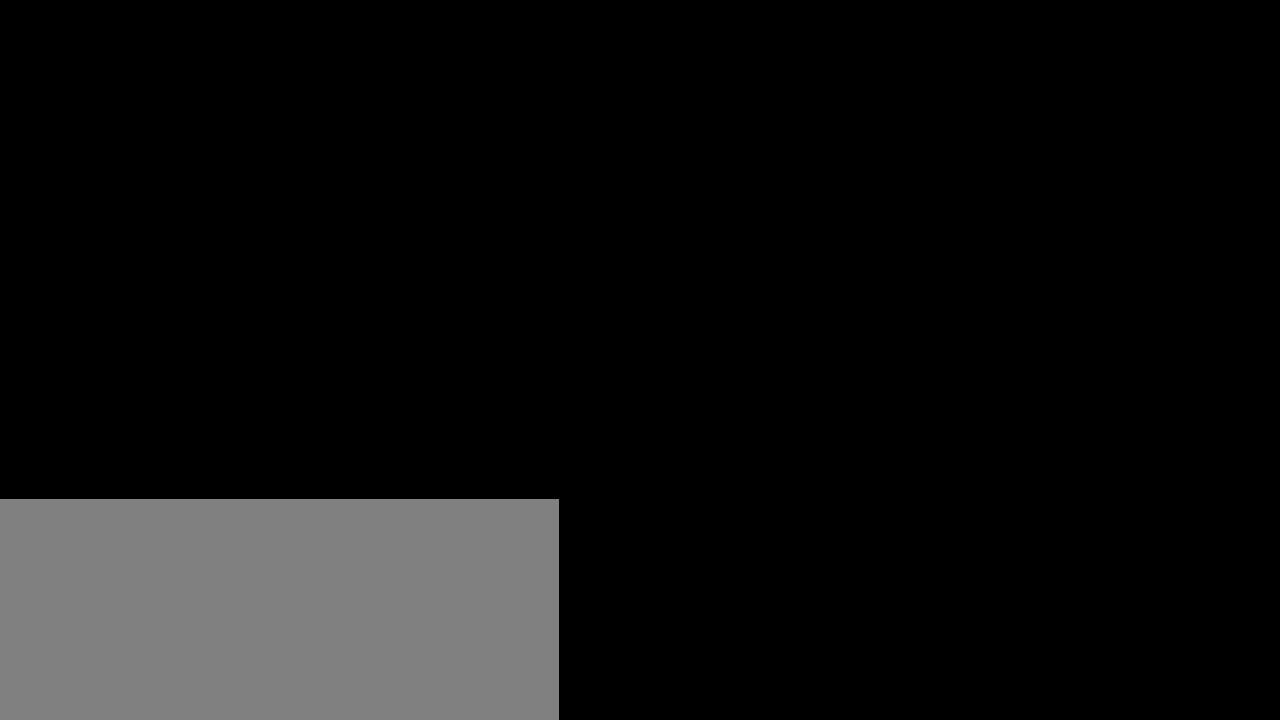
{"keys": ["."], "events": []}
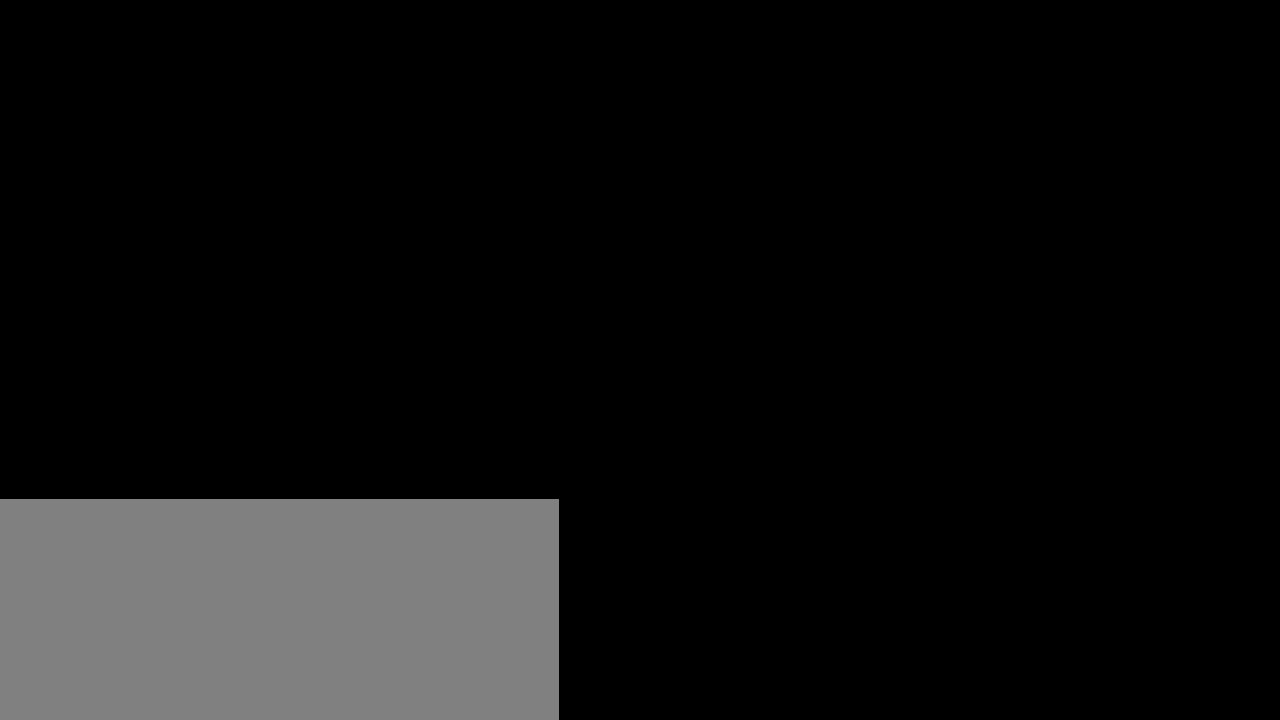
{"keys": ["."], "events": []}
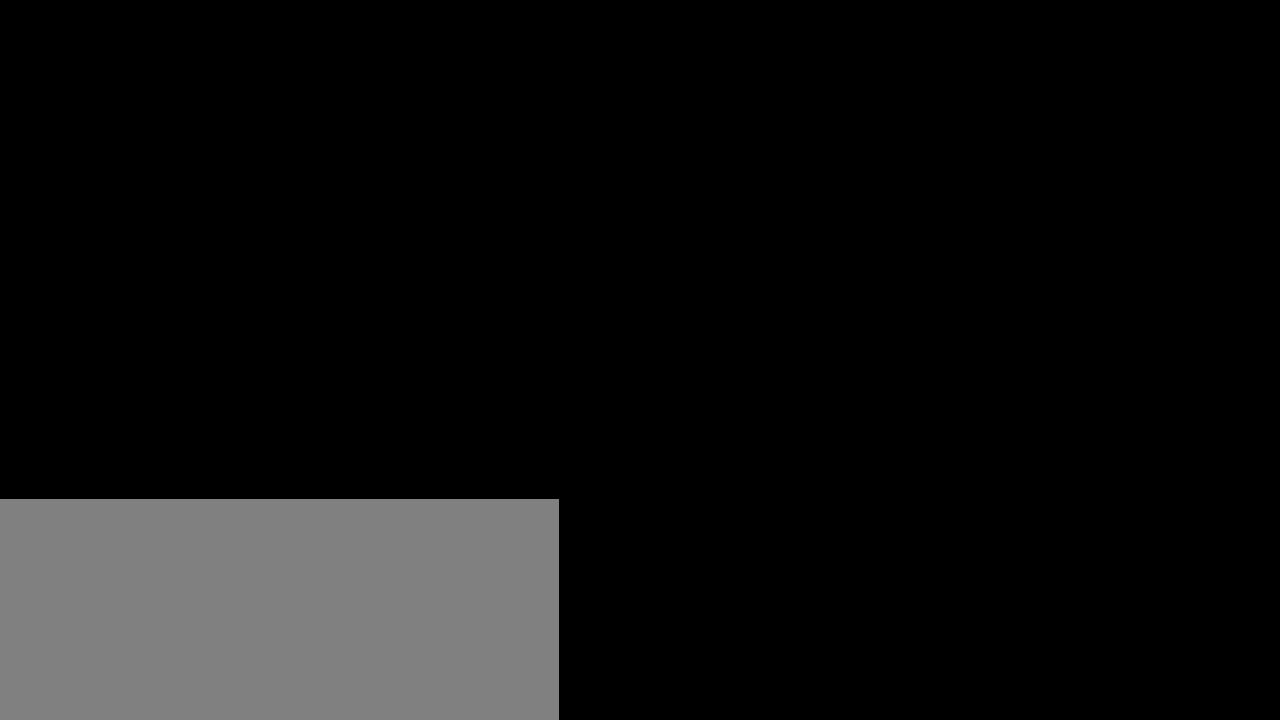
{"keys": ["."], "events": []}
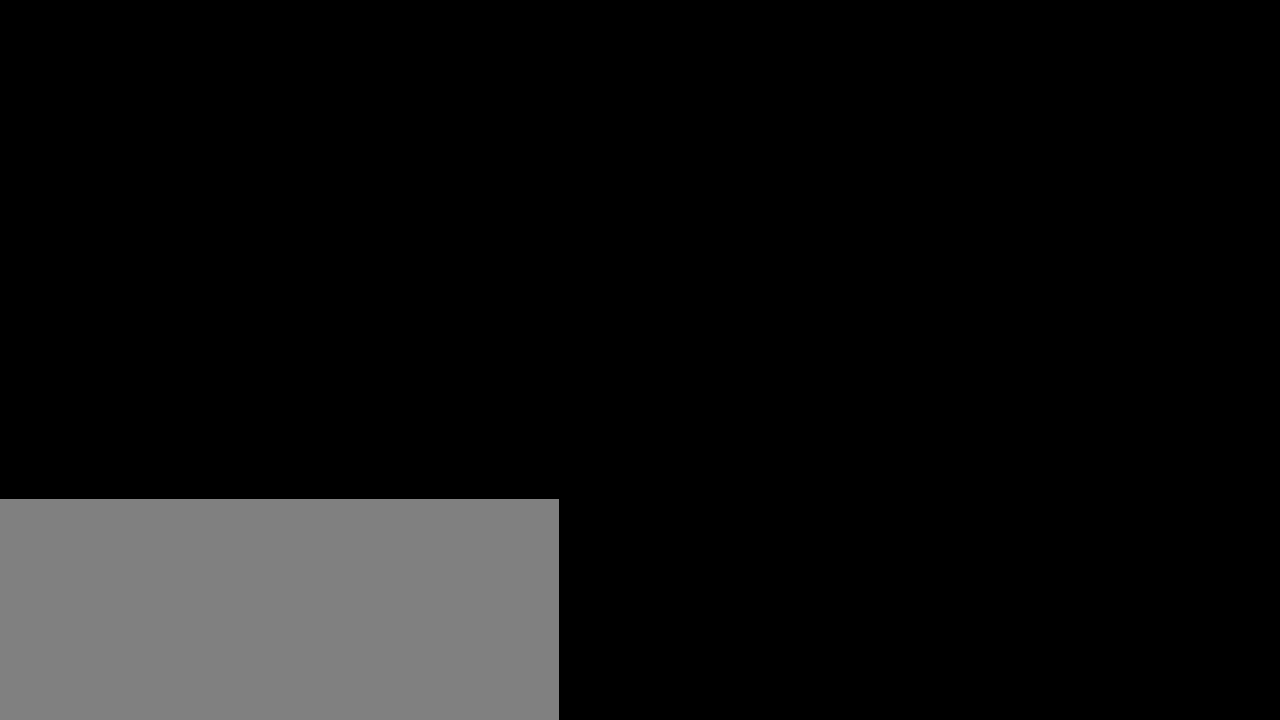
{"keys": ["."], "events": []}
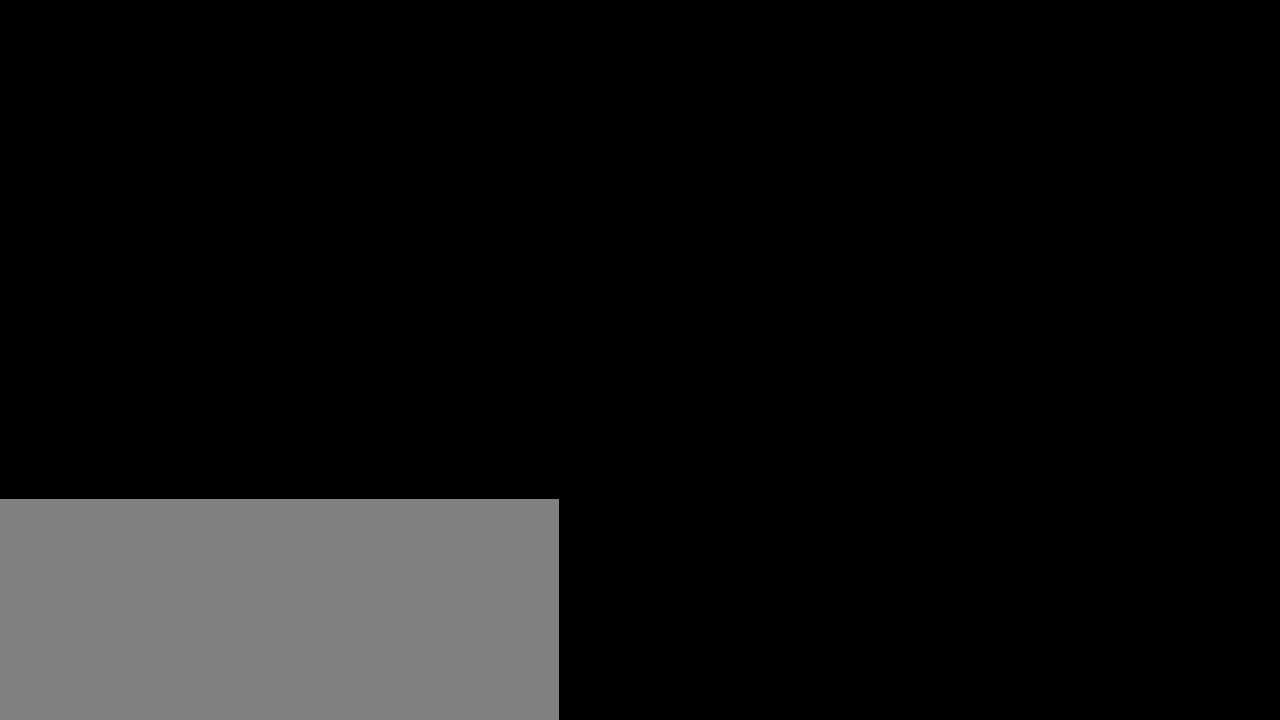
{"keys": ["."], "events": []}
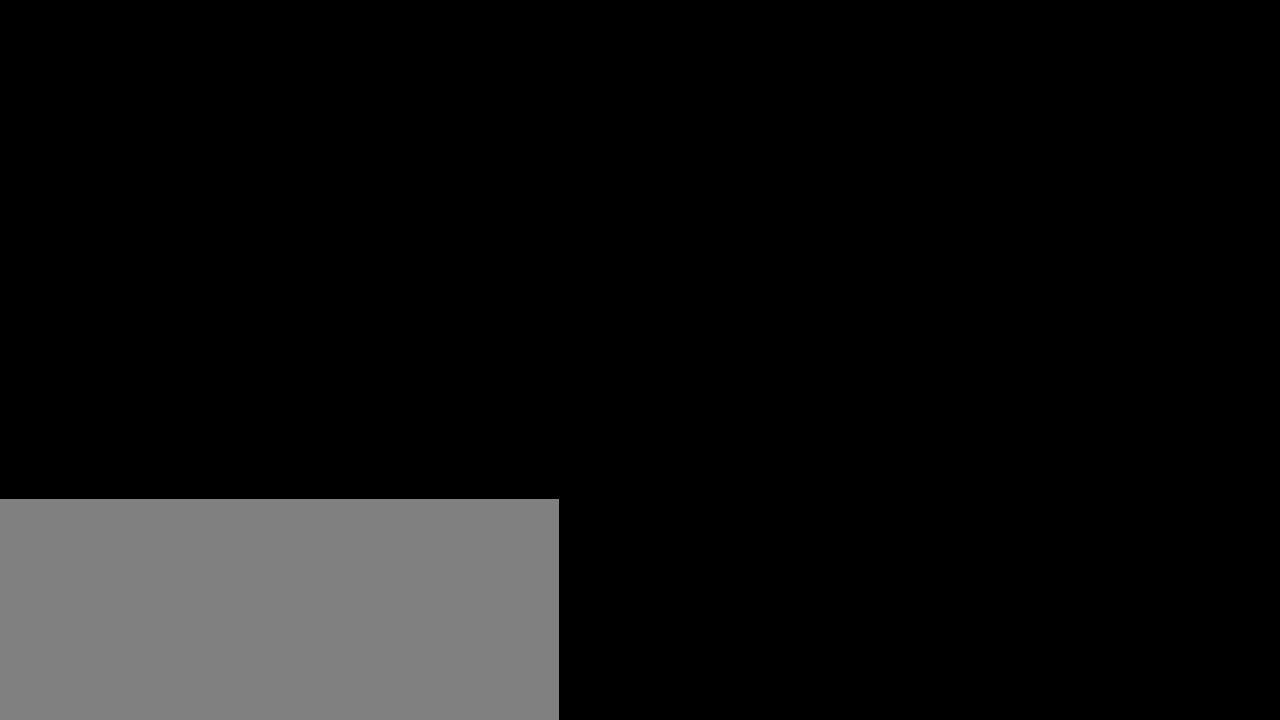
{"keys": ["."], "events": []}
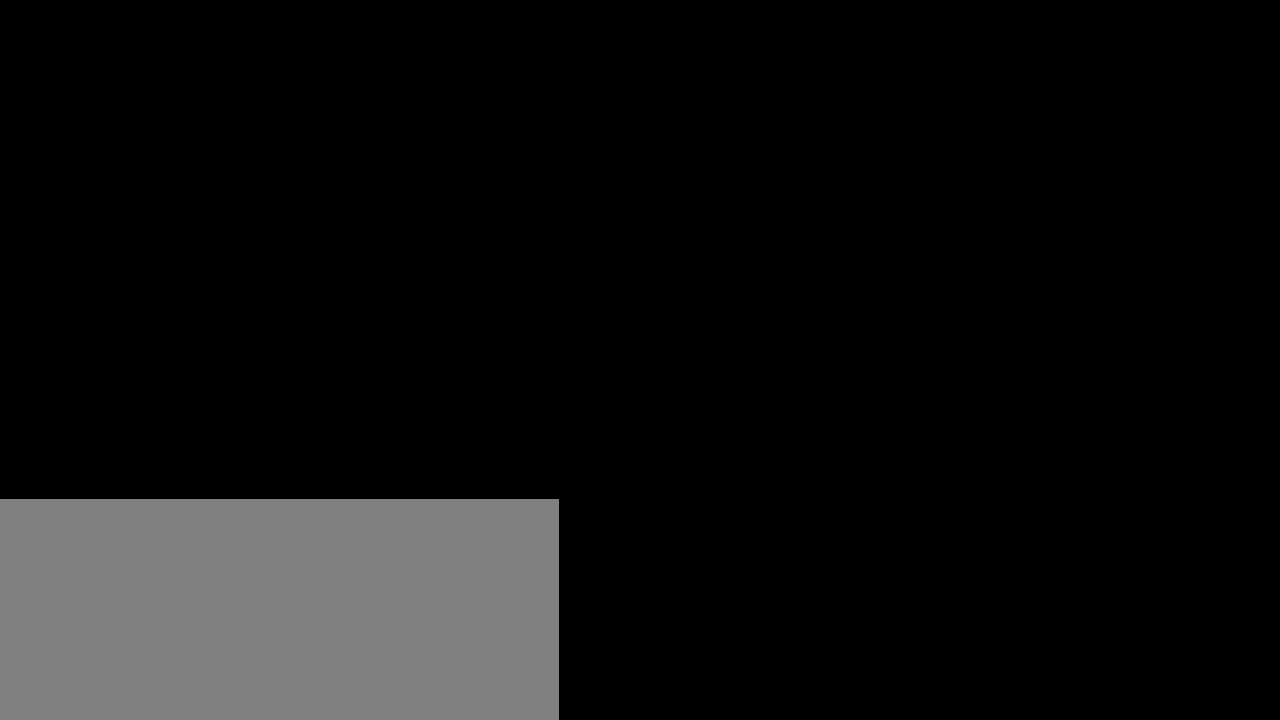
{"keys": ["."], "events": []}
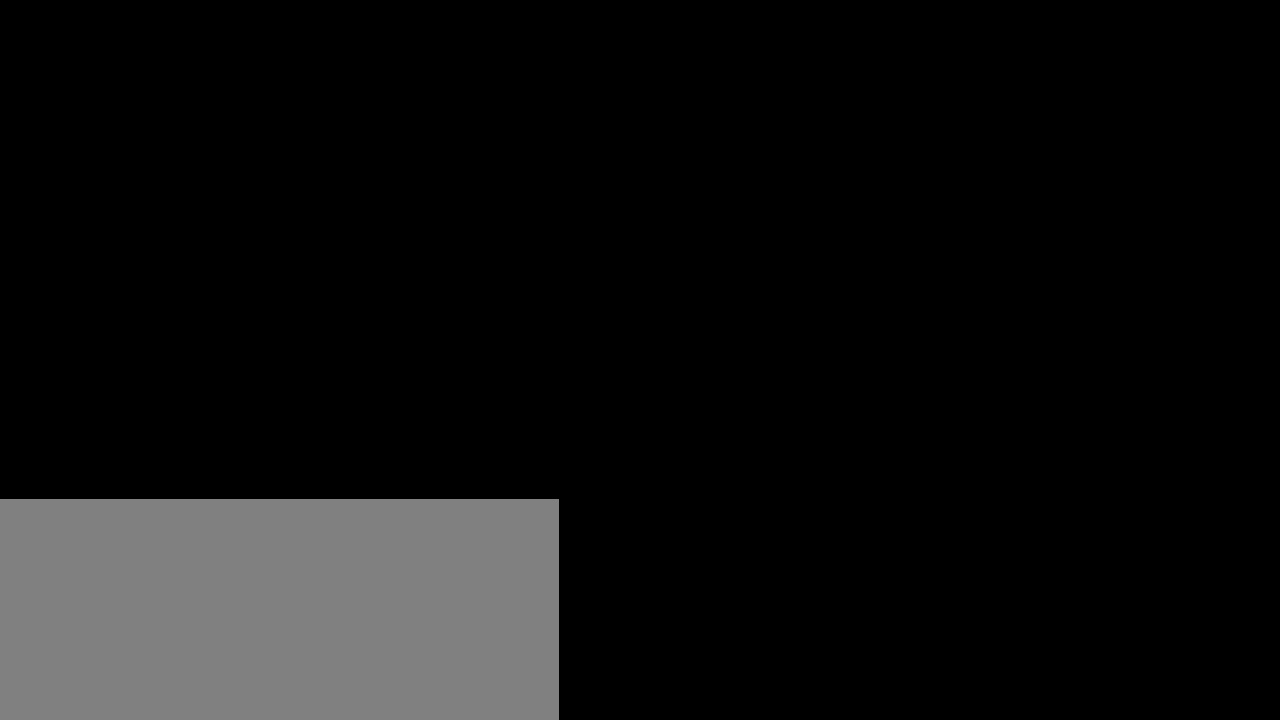
{"keys": ["."], "events": []}
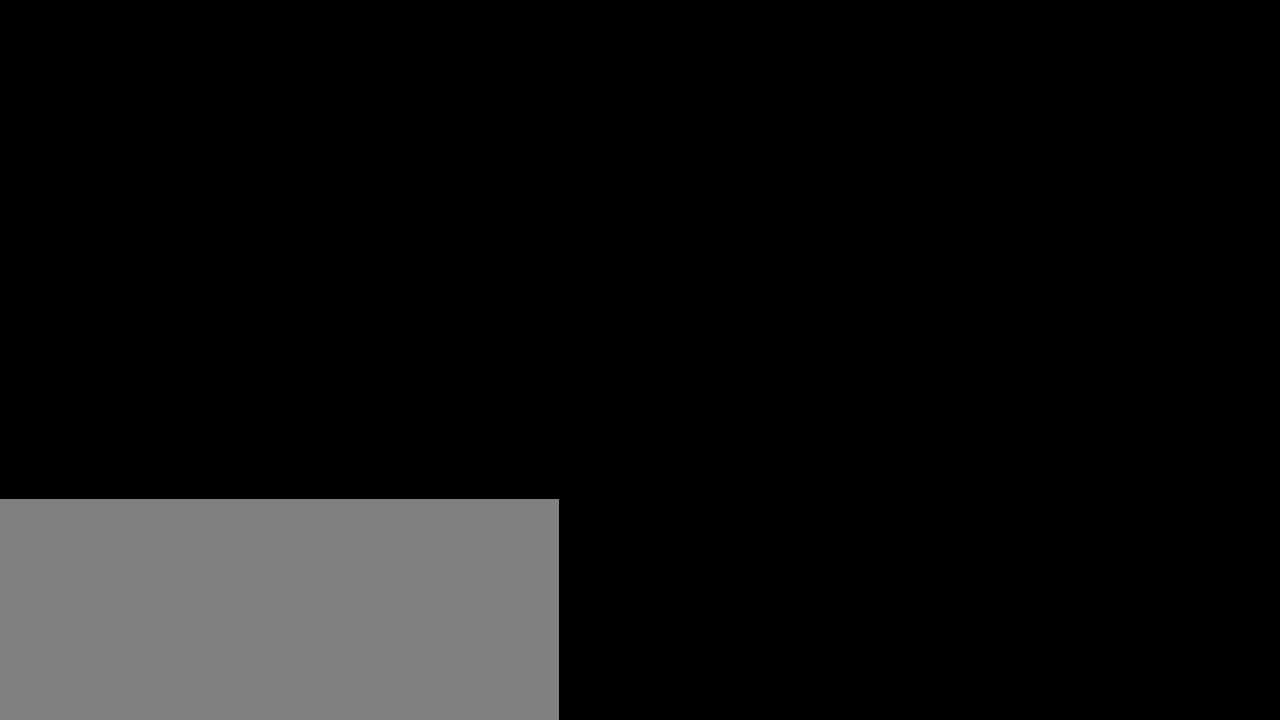
{"keys": ["."], "events": []}
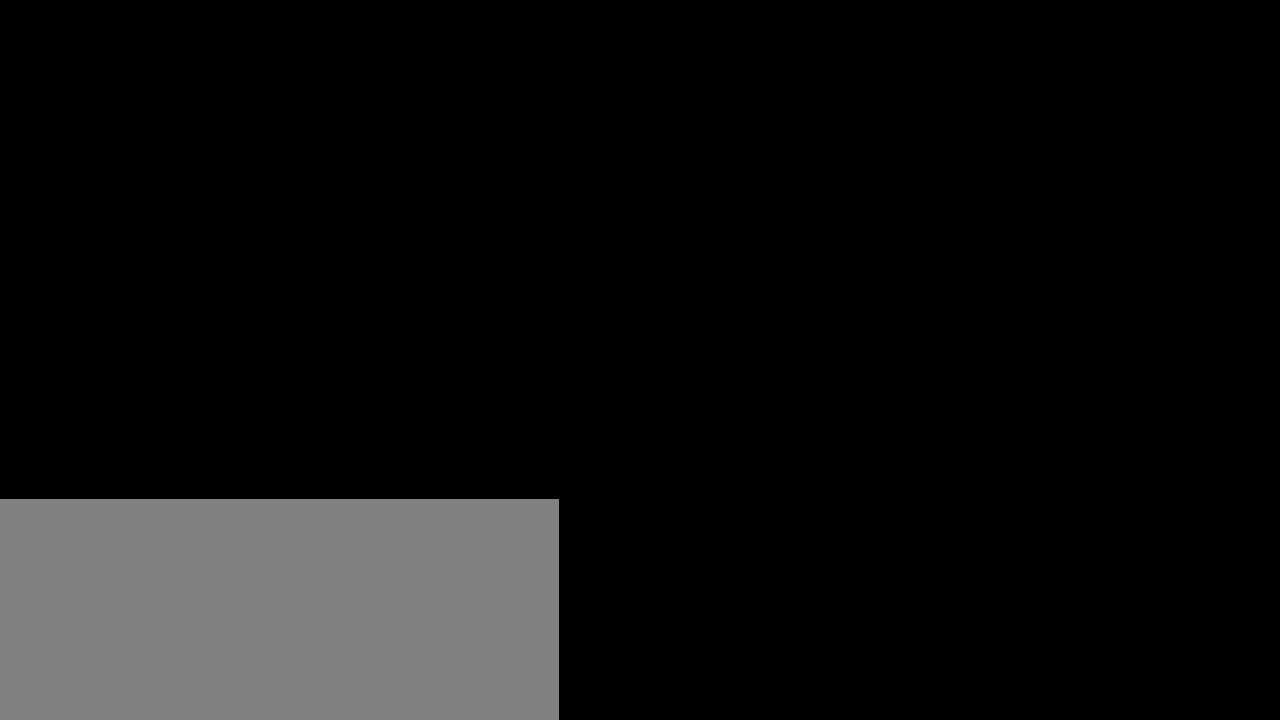
{"keys": ["."], "events": []}
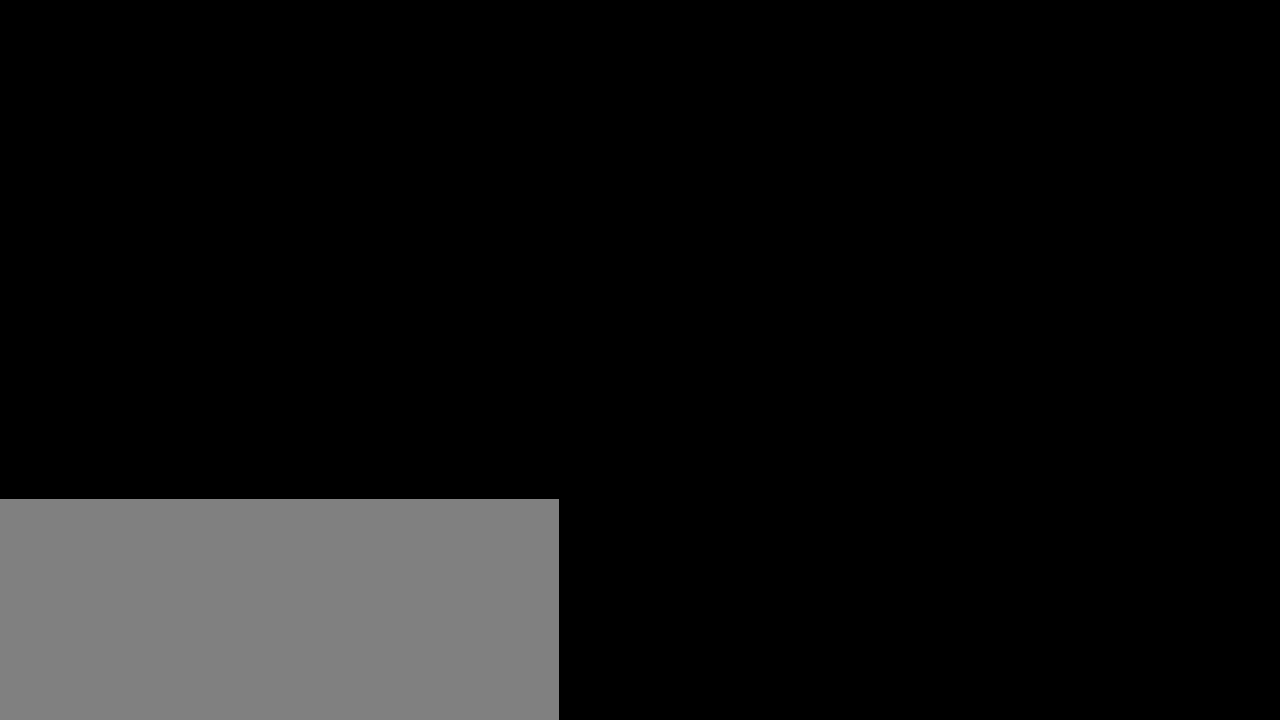
{"keys": ["."], "events": []}
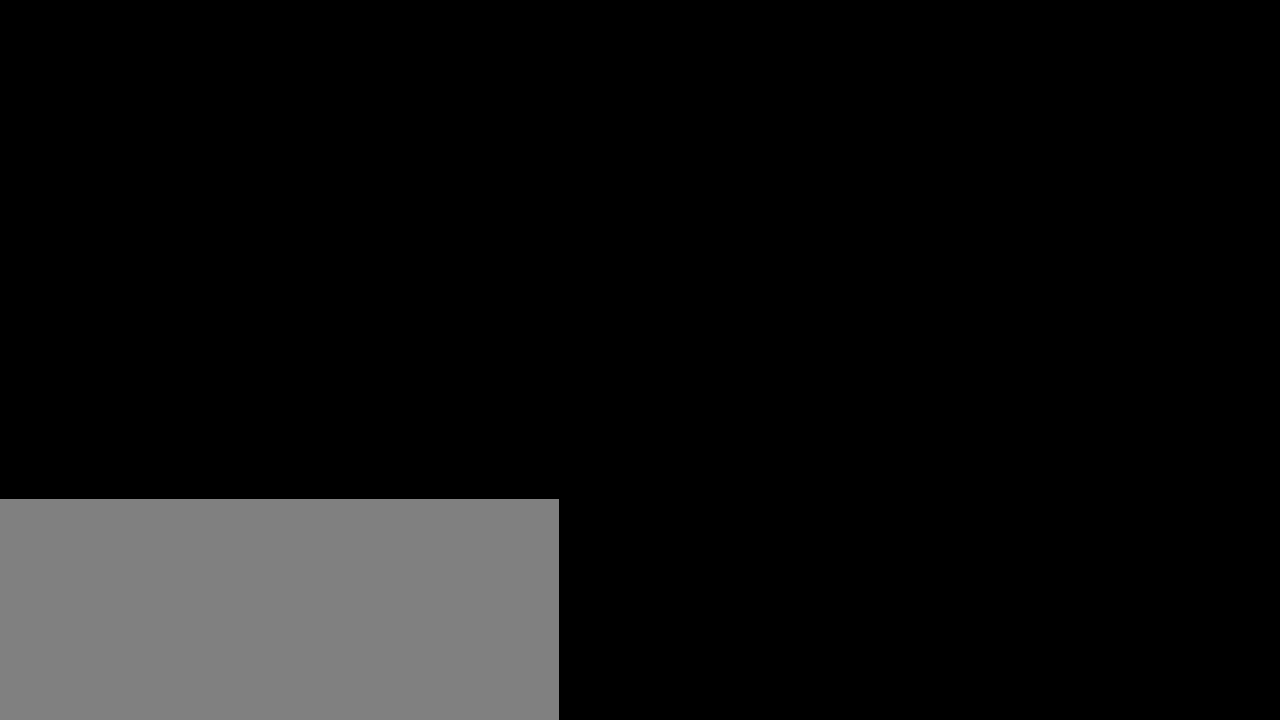
{"keys": ["."], "events": []}
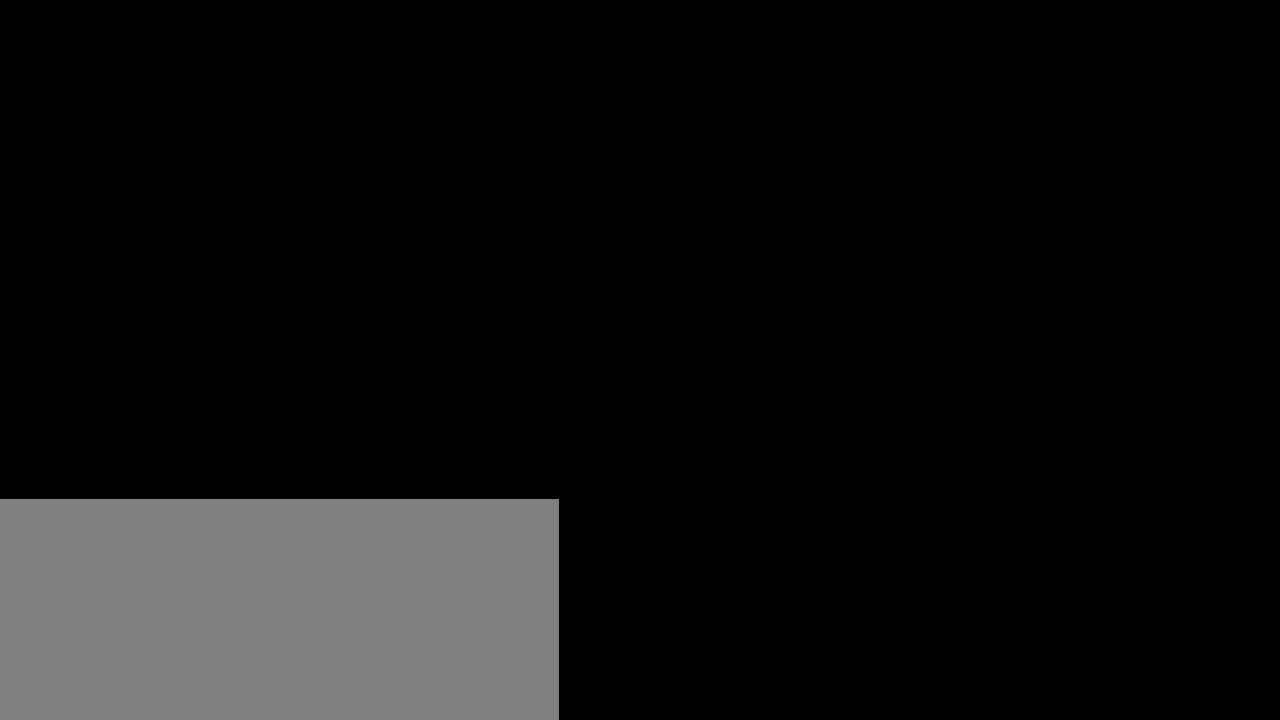
{"keys": ["."], "events": []}
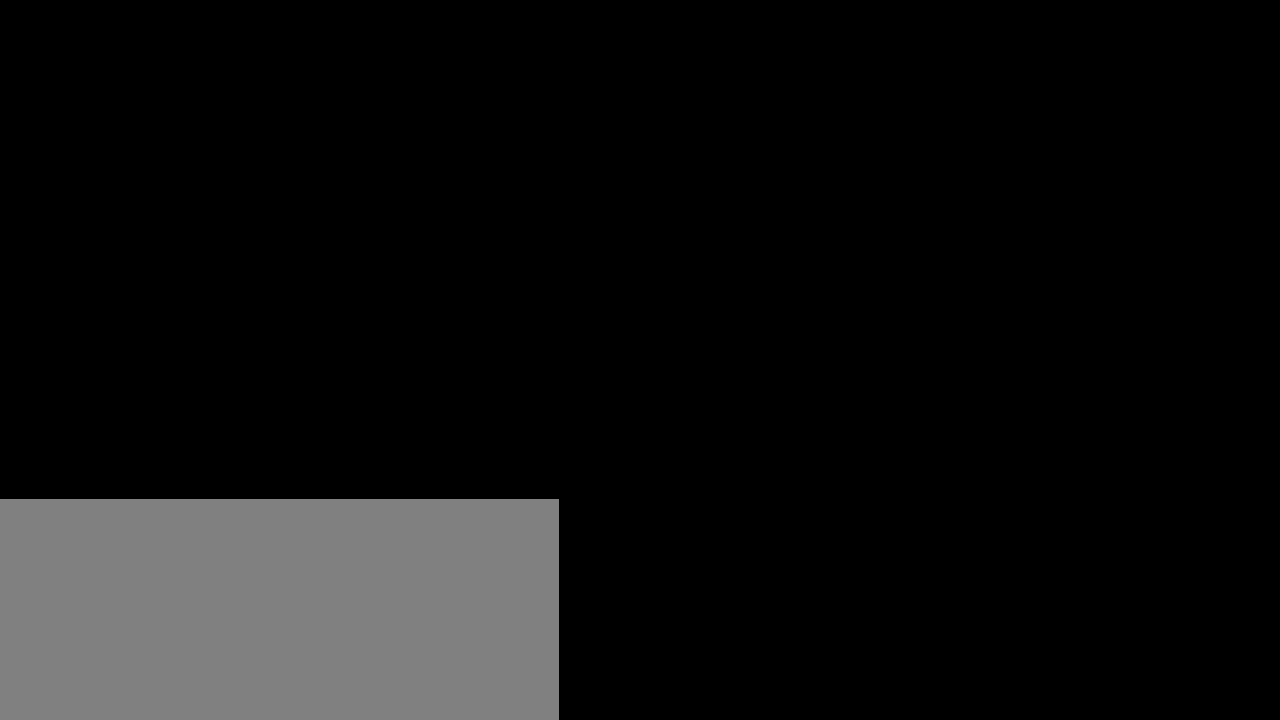
{"keys": ["."], "events": []}